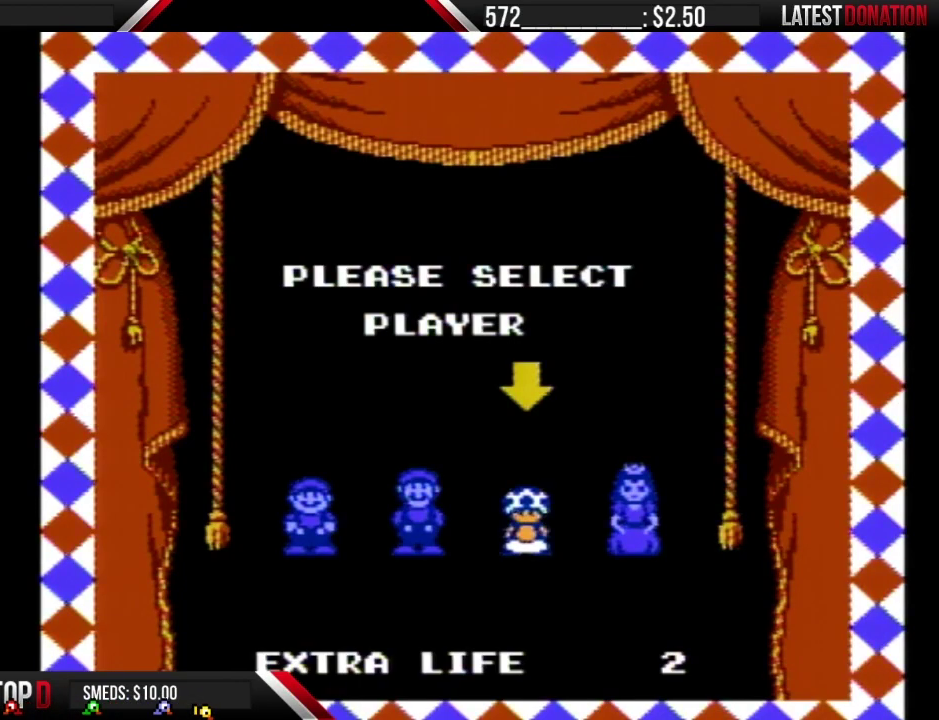
Gameplay with a controller (Nintendo layout); each line is a JSON object with the inputs held at the frame after it. "events" lists button and stick changes between this image and that frame as [ms after this image, input, new state], when the widget could be followed in between. Not read: L3 R3.
{"buttons": ["B"], "events": []}
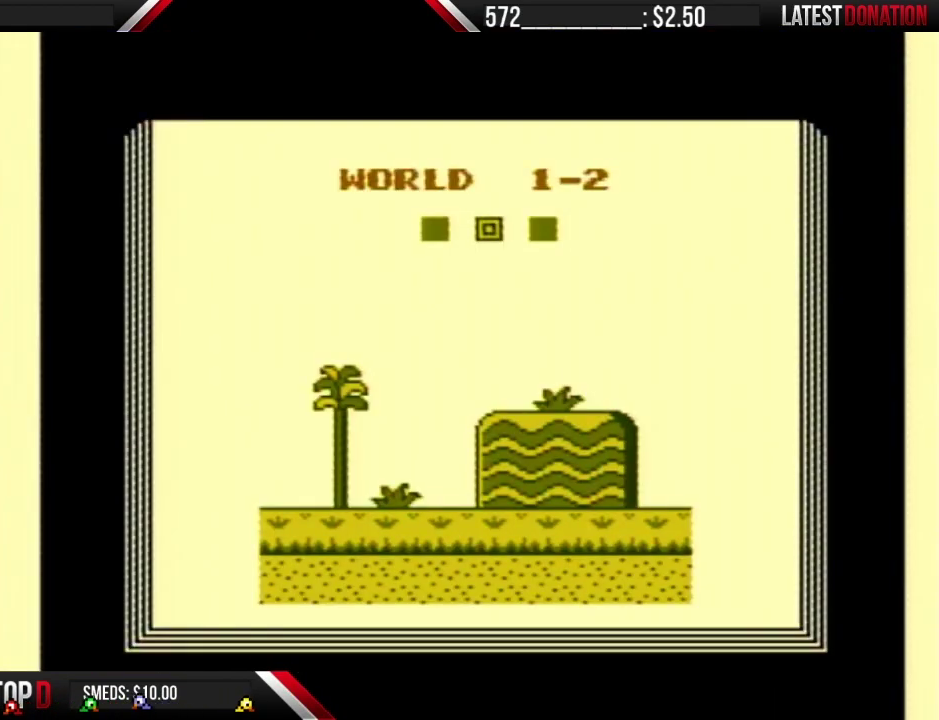
{"buttons": ["B"], "events": []}
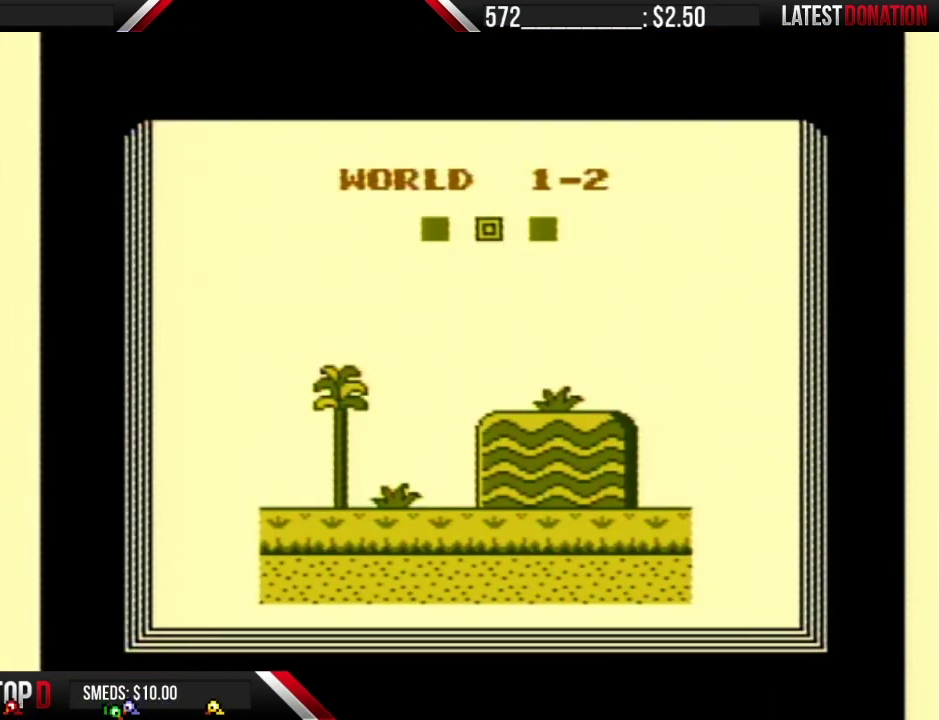
{"buttons": ["B"], "events": [[300, "B", "up"], [367, "B", "down"]]}
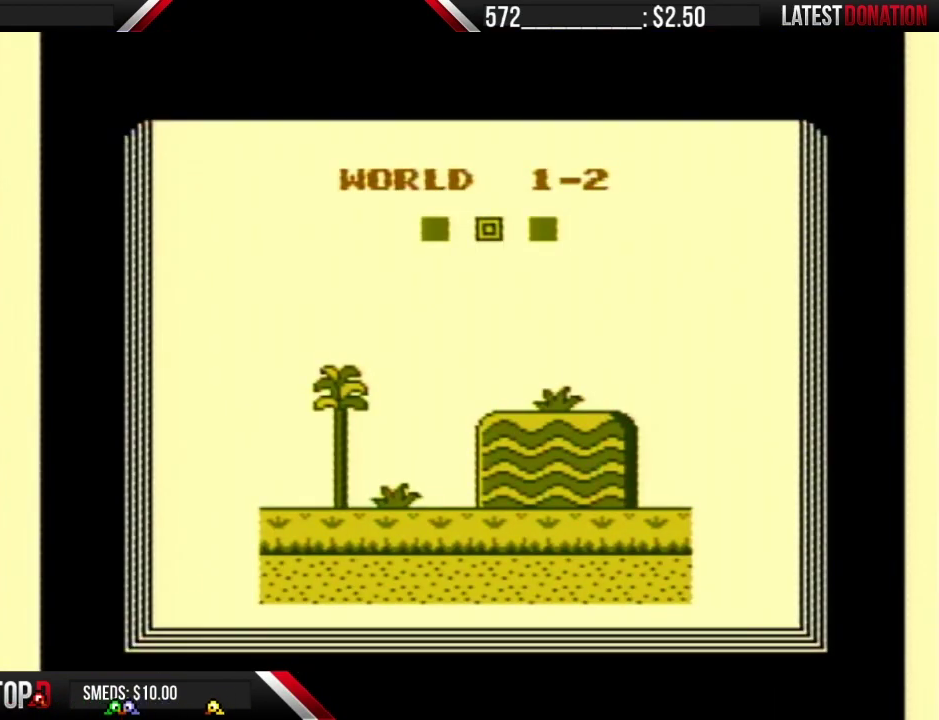
{"buttons": ["B", "DPAD_RIGHT"], "events": [[400, "DPAD_RIGHT", "down"]]}
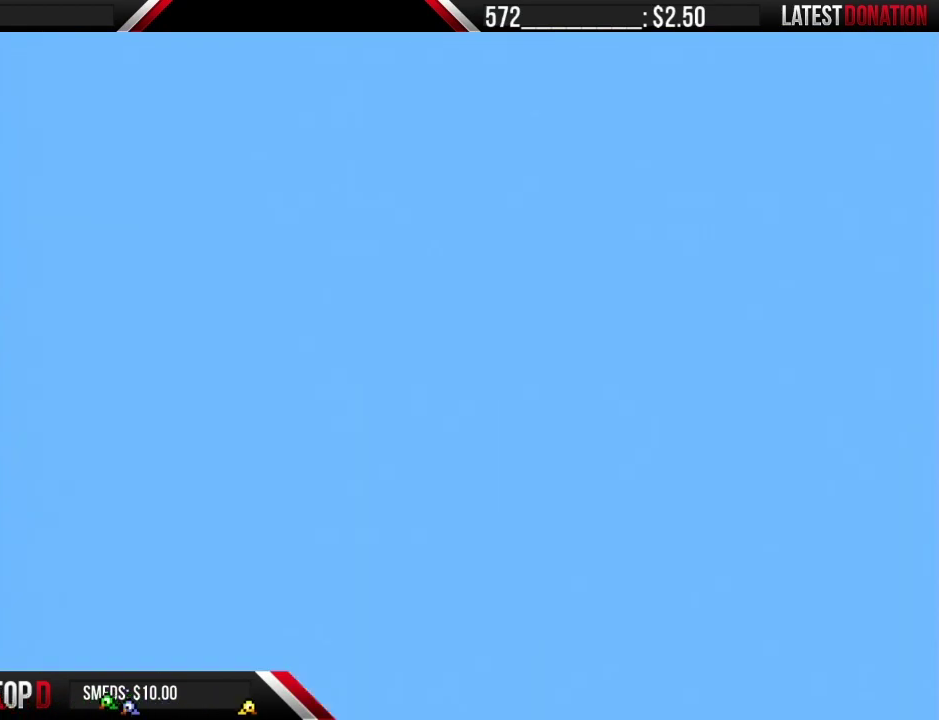
{"buttons": ["B", "DPAD_RIGHT"], "events": []}
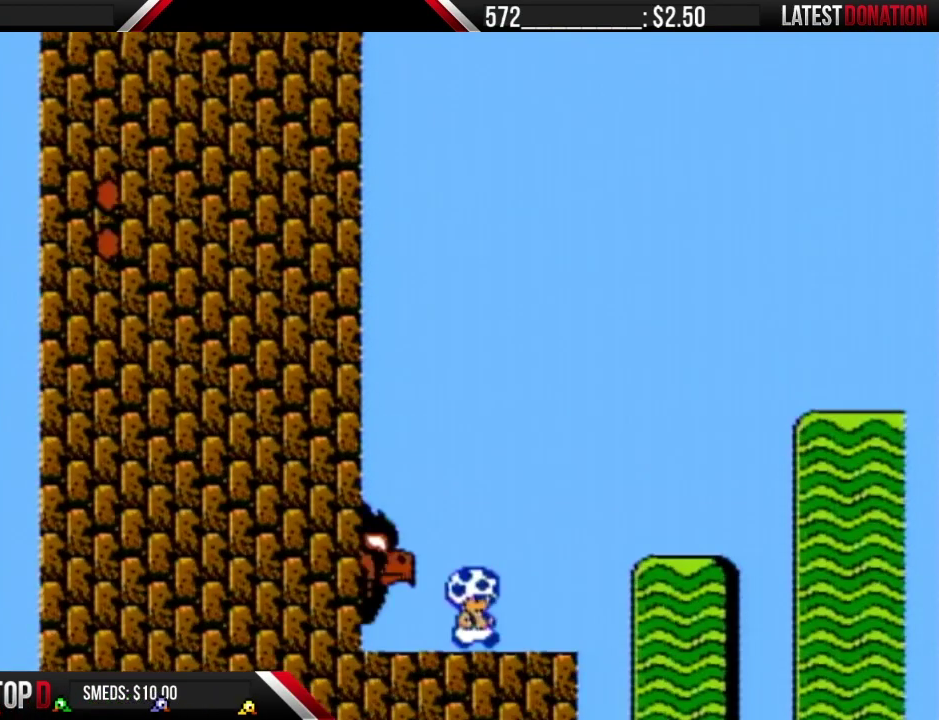
{"buttons": ["B"], "events": [[300, "A", "down"], [400, "DPAD_RIGHT", "up"], [467, "A", "up"]]}
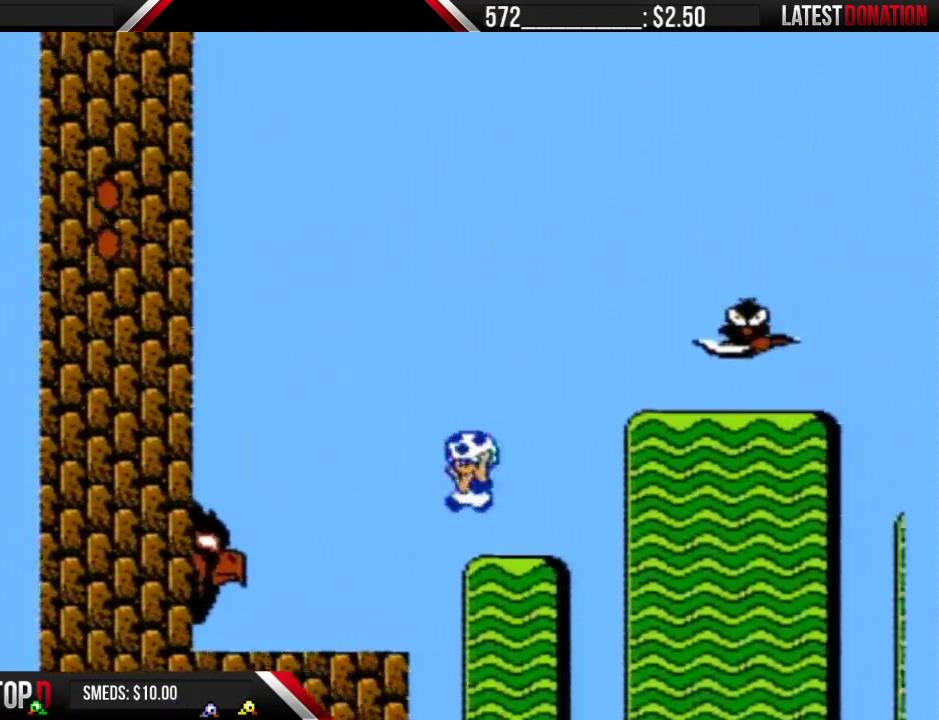
{"buttons": ["B", "DPAD_RIGHT"], "events": [[17, "DPAD_LEFT", "down"], [267, "DPAD_LEFT", "up"], [433, "DPAD_RIGHT", "down"]]}
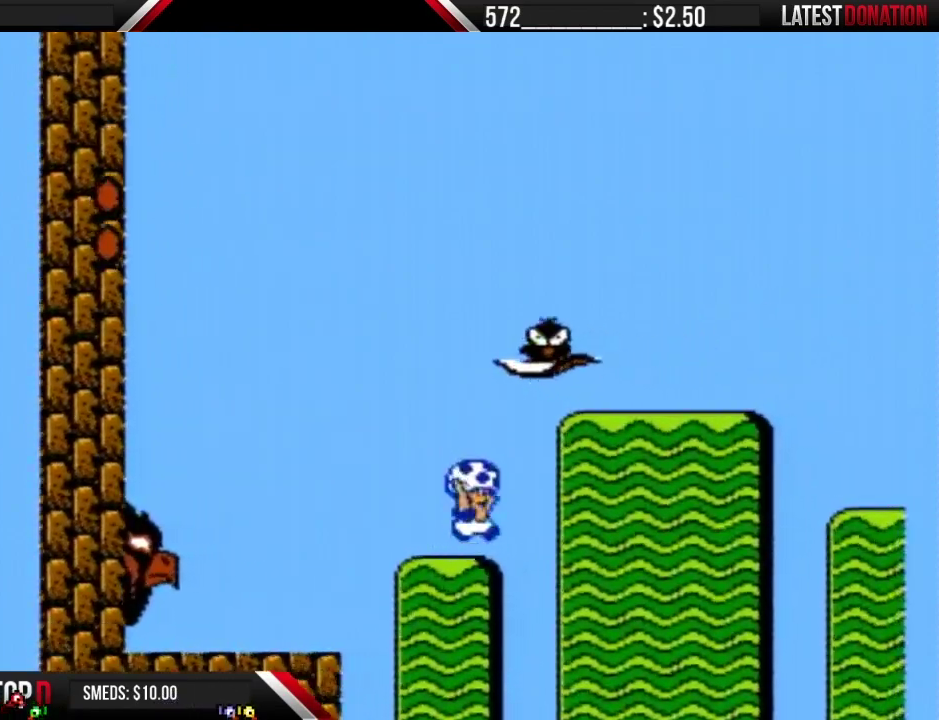
{"buttons": ["B", "DPAD_DOWN"], "events": [[33, "A", "down"], [217, "DPAD_RIGHT", "up"], [233, "A", "up"], [233, "DPAD_LEFT", "down"], [367, "DPAD_DOWN", "down"], [400, "DPAD_LEFT", "up"]]}
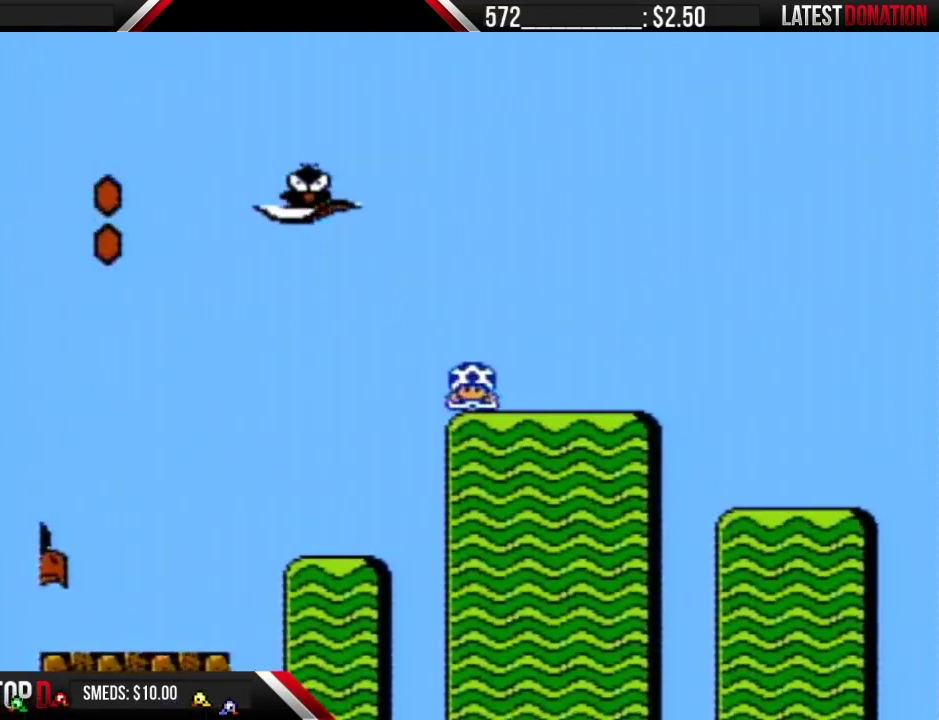
{"buttons": ["B"], "events": [[167, "DPAD_DOWN", "up"]]}
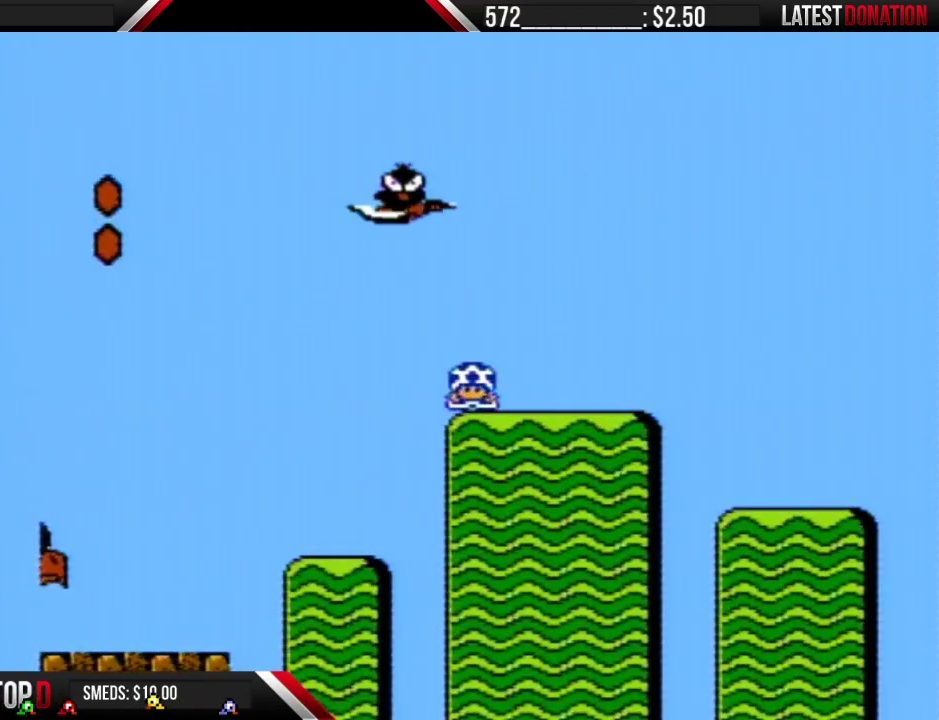
{"buttons": ["A", "B", "DPAD_LEFT"], "events": [[433, "A", "down"], [467, "DPAD_LEFT", "down"]]}
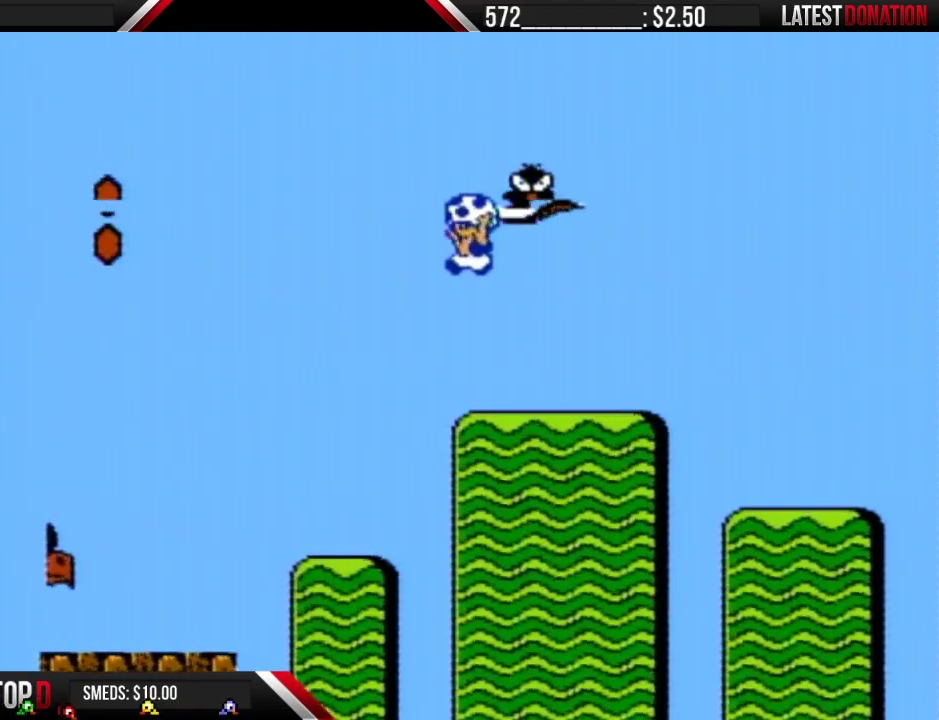
{"buttons": [], "events": [[117, "DPAD_LEFT", "up"], [150, "DPAD_RIGHT", "down"], [333, "A", "up"], [367, "B", "up"], [500, "DPAD_RIGHT", "up"]]}
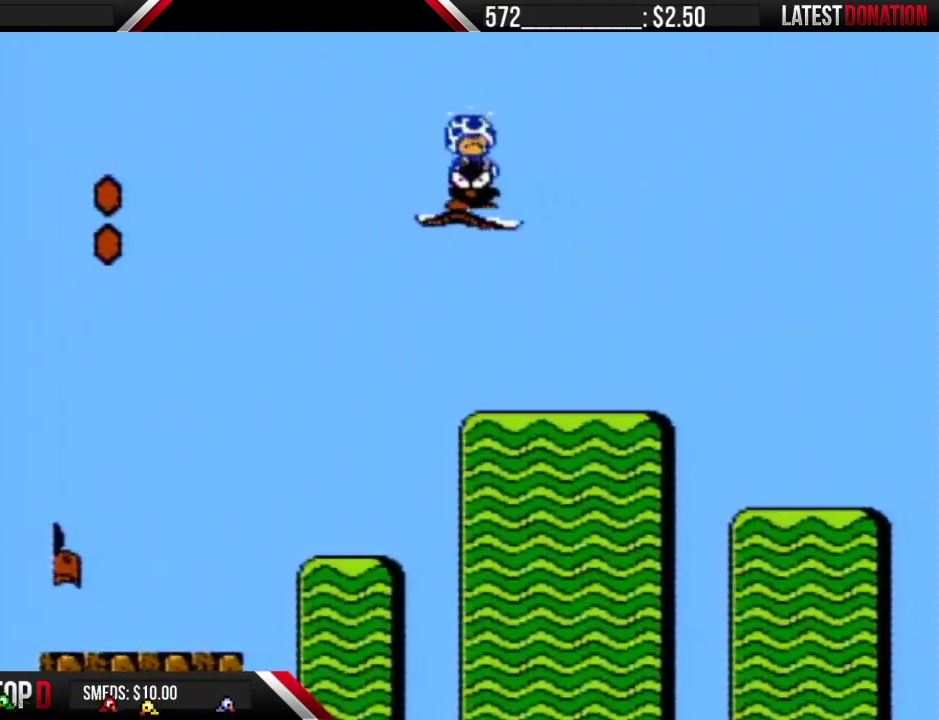
{"buttons": ["B", "DPAD_DOWN", "DPAD_LEFT"], "events": [[17, "B", "down"], [300, "B", "up"], [367, "B", "down"], [400, "DPAD_LEFT", "down"], [433, "DPAD_DOWN", "down"]]}
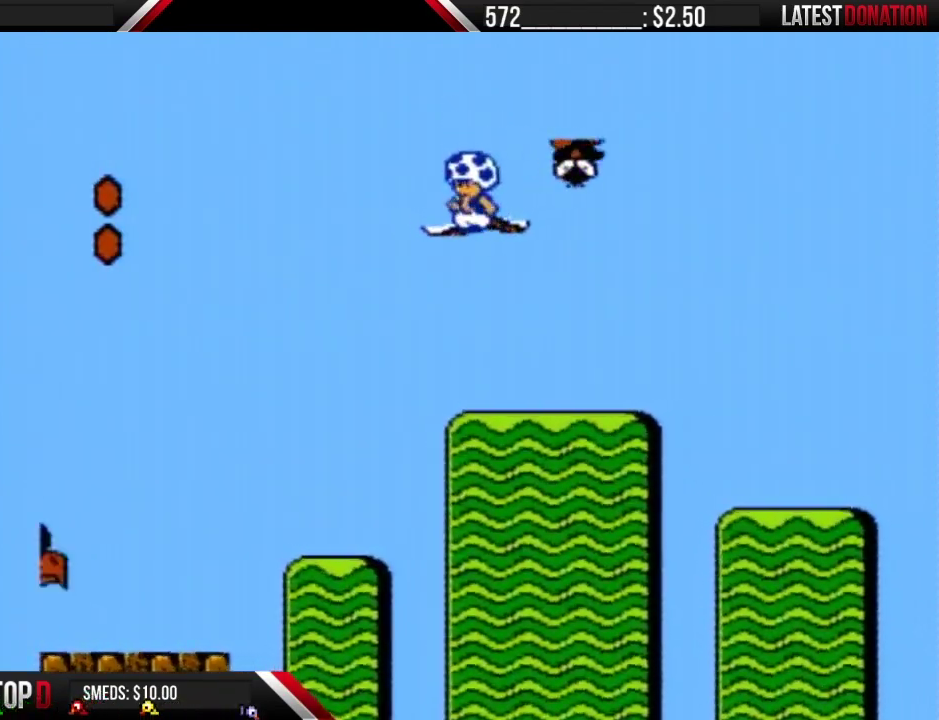
{"buttons": ["B", "DPAD_LEFT"], "events": [[400, "DPAD_DOWN", "up"]]}
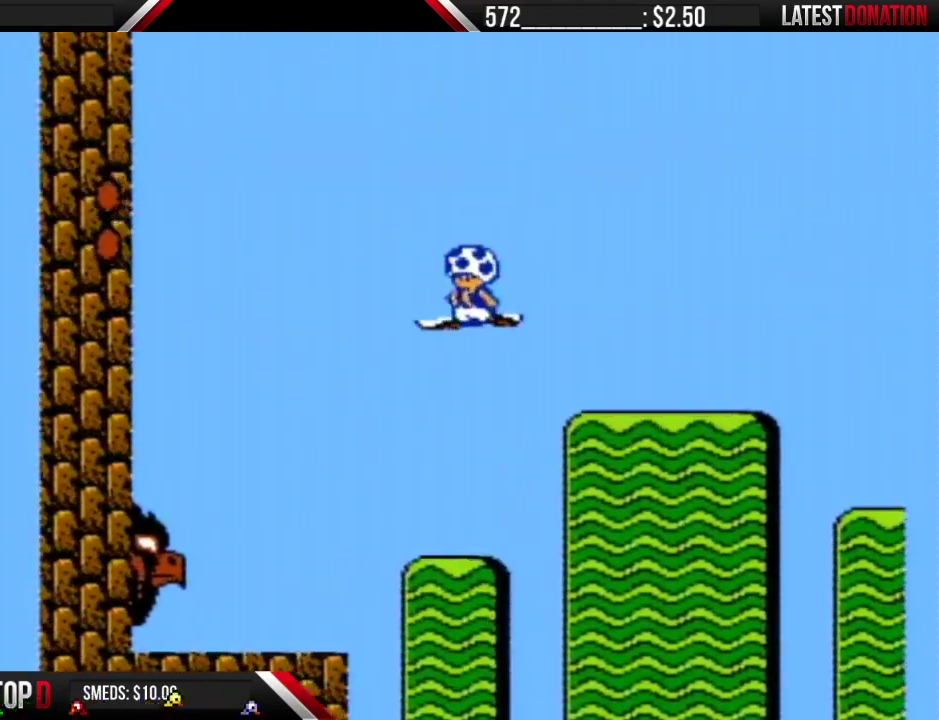
{"buttons": ["B", "DPAD_UP"], "events": [[500, "DPAD_LEFT", "up"], [500, "DPAD_UP", "down"]]}
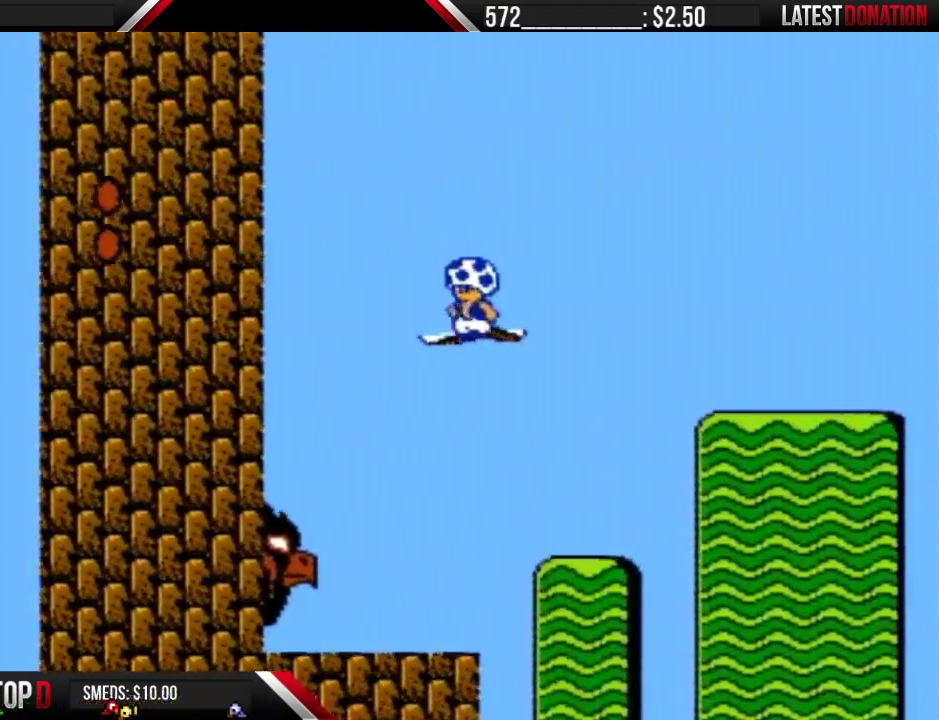
{"buttons": ["B", "DPAD_RIGHT"], "events": [[17, "DPAD_RIGHT", "down"], [17, "DPAD_UP", "up"]]}
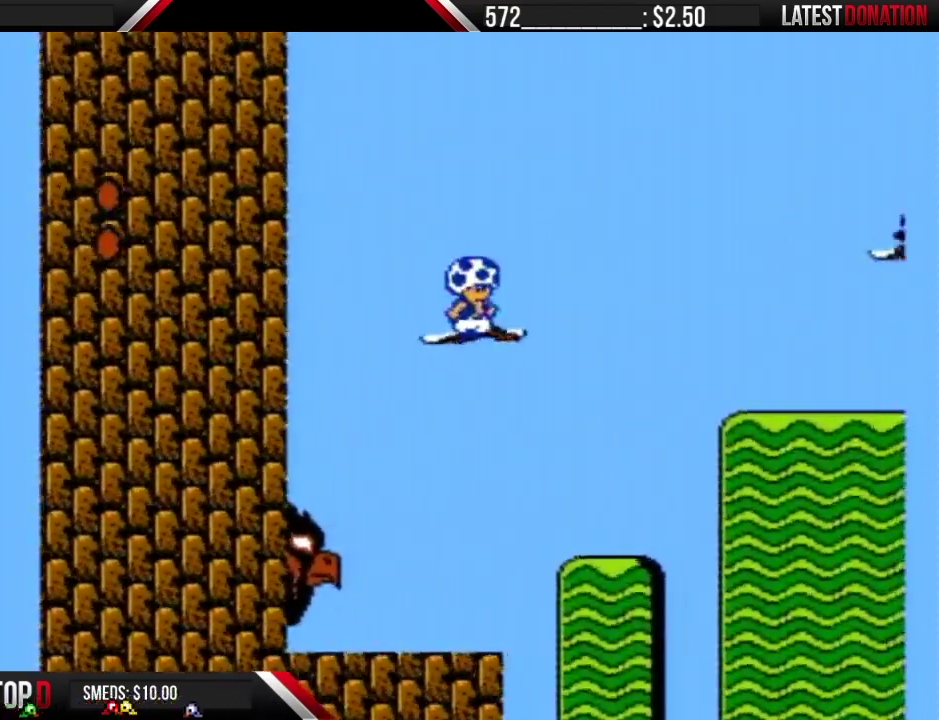
{"buttons": ["B", "DPAD_RIGHT"], "events": []}
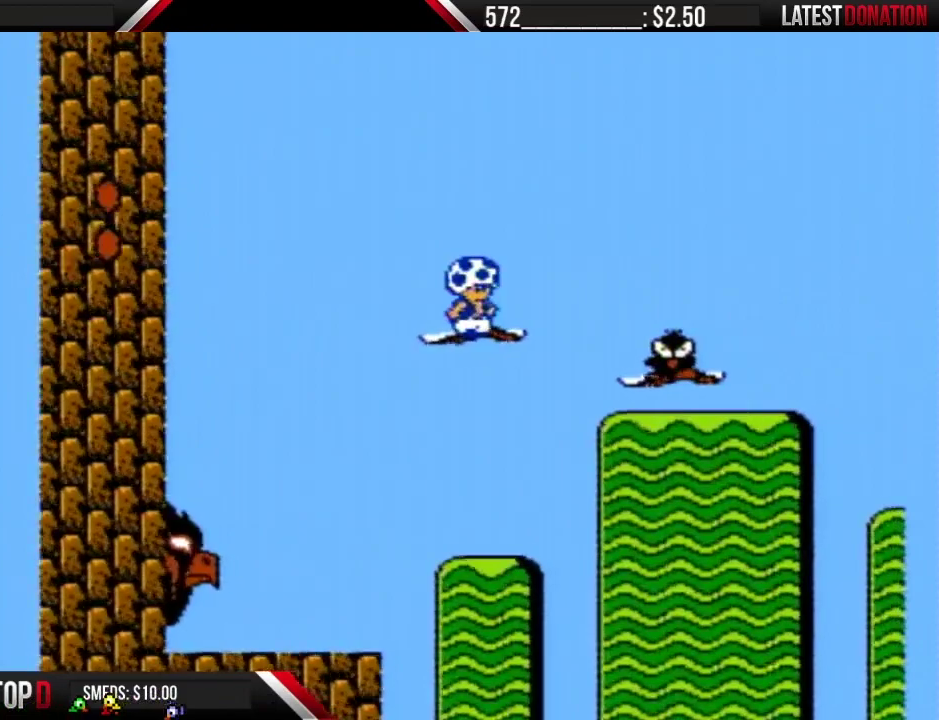
{"buttons": ["A", "B"], "events": [[150, "DPAD_RIGHT", "up"], [267, "A", "down"], [300, "DPAD_LEFT", "down"], [500, "DPAD_LEFT", "up"]]}
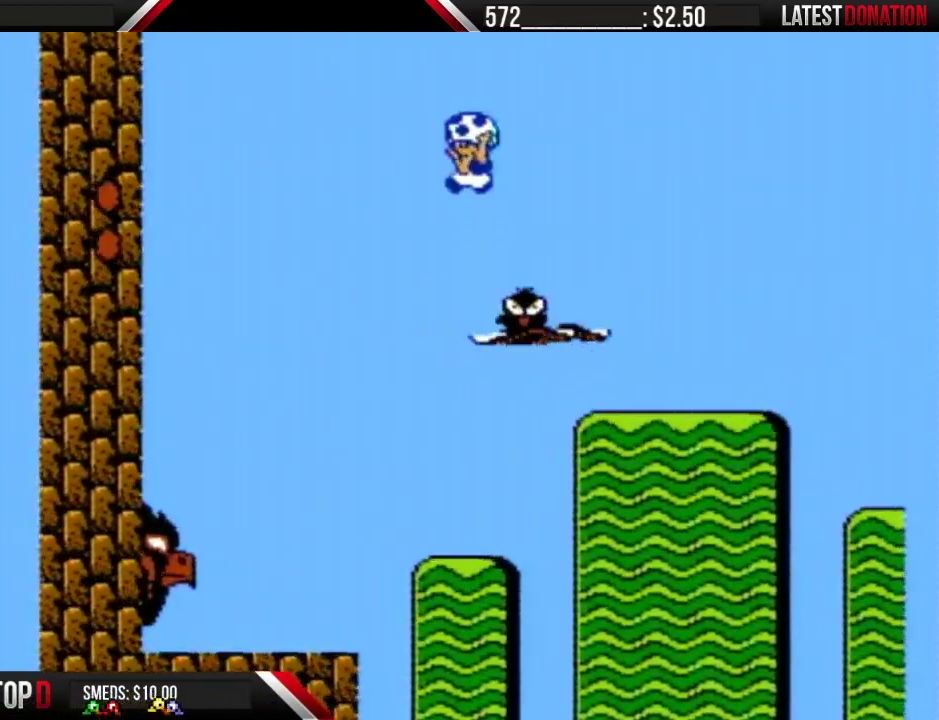
{"buttons": ["B", "DPAD_RIGHT"], "events": [[50, "DPAD_RIGHT", "down"], [117, "A", "up"], [150, "B", "up"], [300, "B", "down"], [333, "DPAD_RIGHT", "up"], [433, "DPAD_RIGHT", "down"]]}
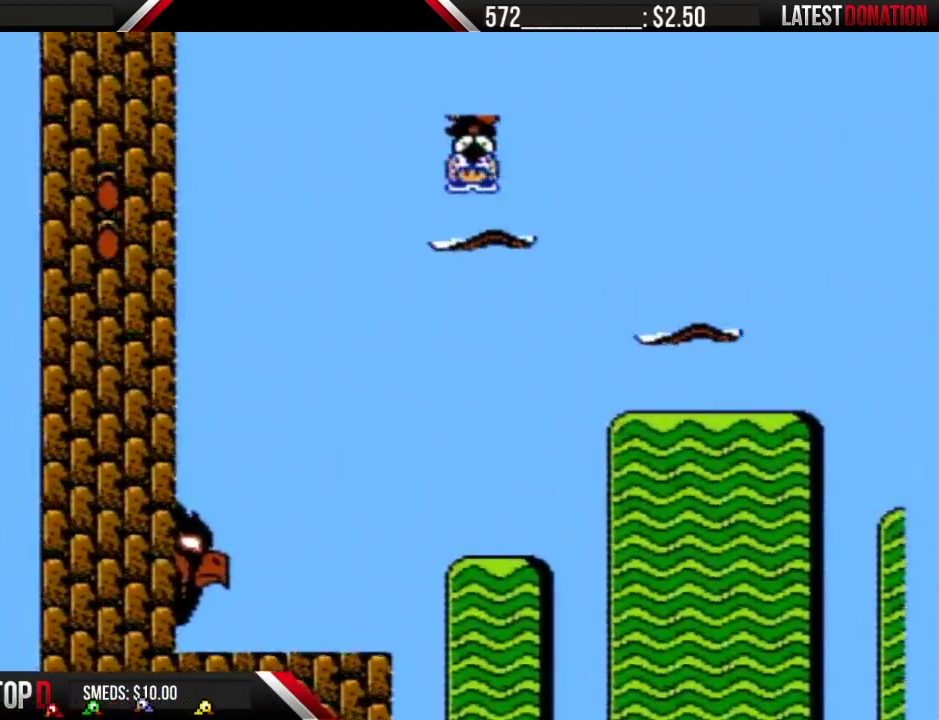
{"buttons": ["B", "DPAD_RIGHT"], "events": [[250, "A", "down"], [400, "A", "up"]]}
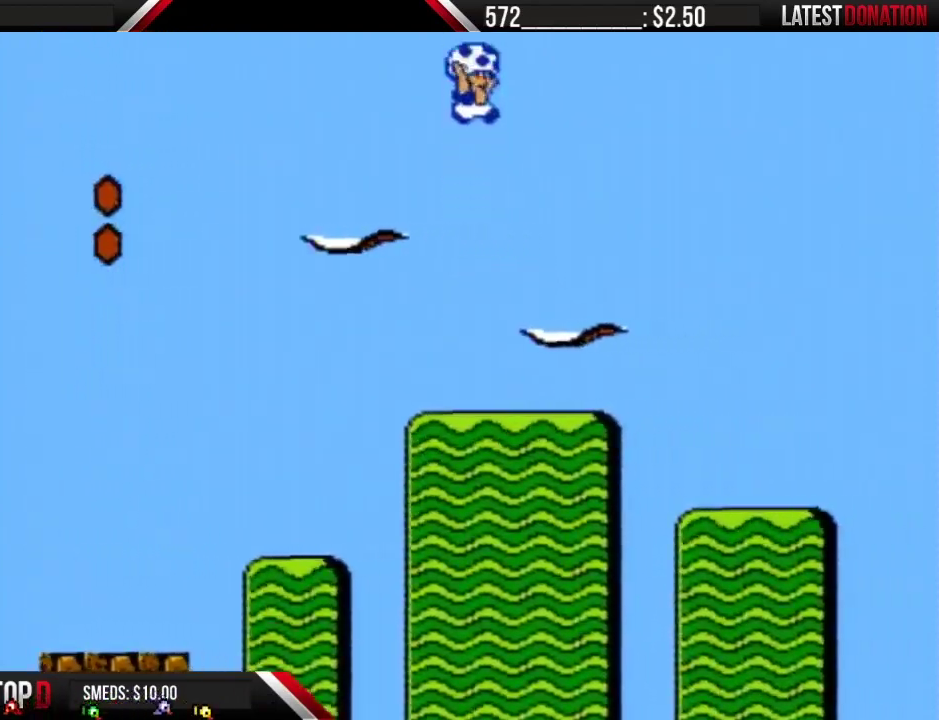
{"buttons": ["B", "DPAD_RIGHT"], "events": [[83, "DPAD_LEFT", "down"], [83, "DPAD_RIGHT", "up"], [217, "DPAD_LEFT", "up"], [250, "DPAD_RIGHT", "down"]]}
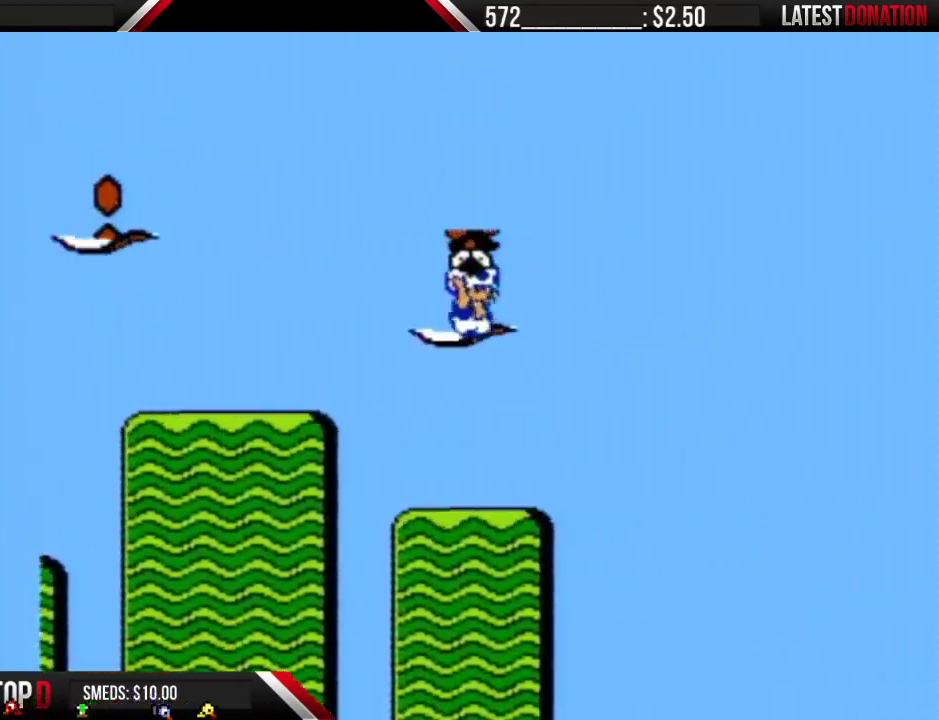
{"buttons": ["B", "DPAD_RIGHT"], "events": []}
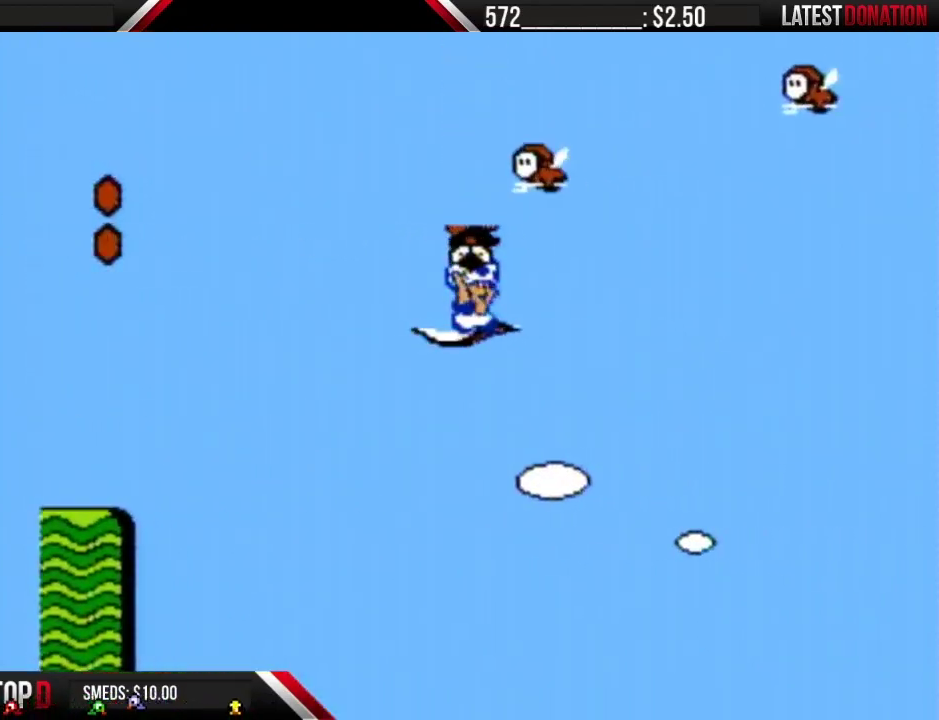
{"buttons": ["B", "DPAD_RIGHT"], "events": []}
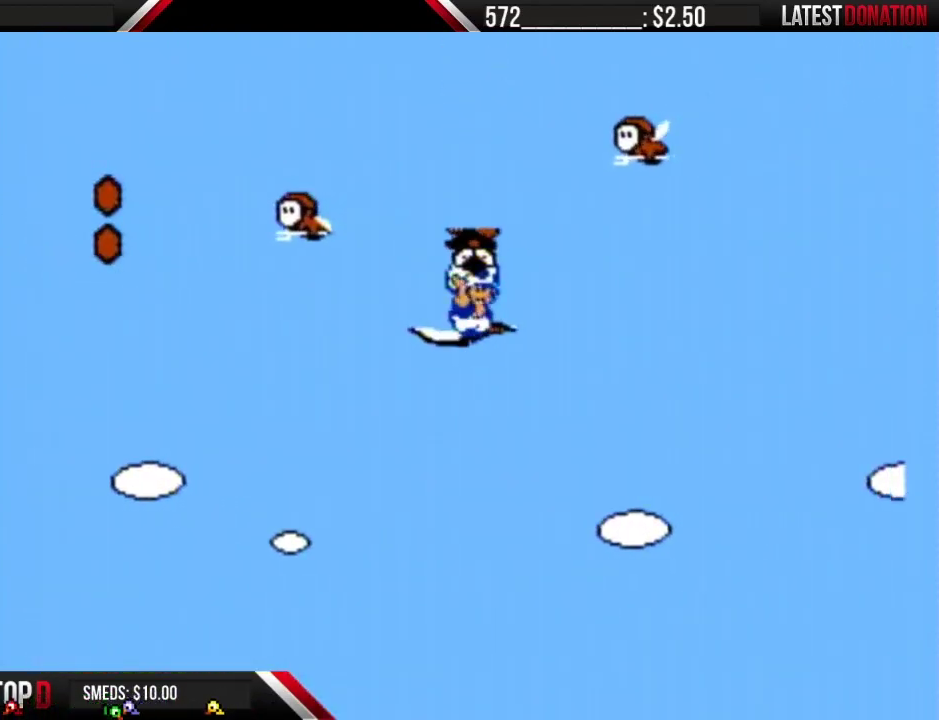
{"buttons": ["B", "DPAD_RIGHT"], "events": []}
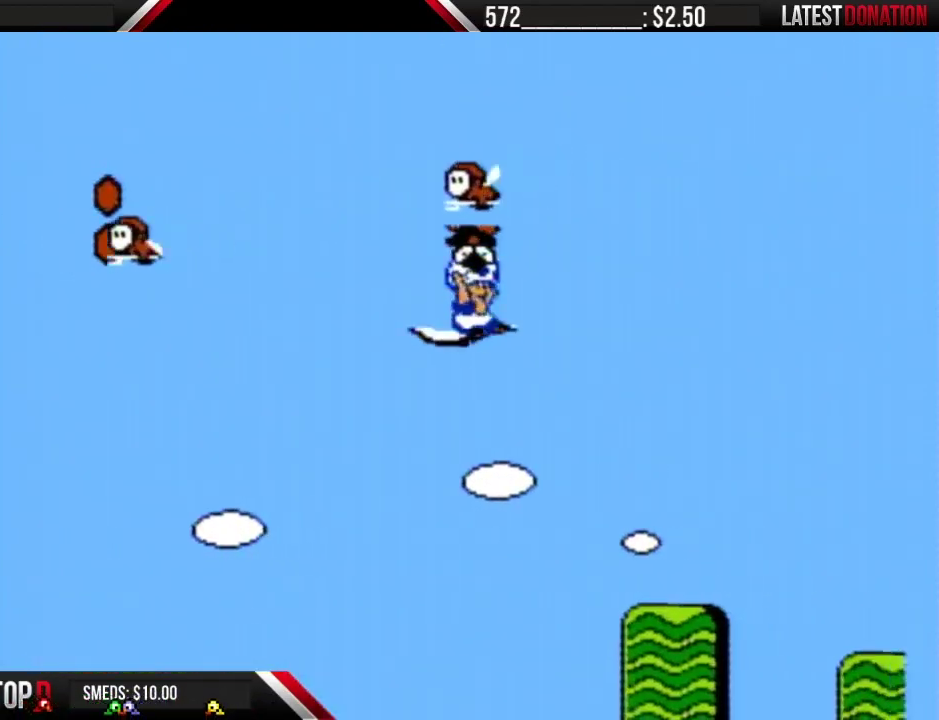
{"buttons": ["B", "DPAD_RIGHT"], "events": []}
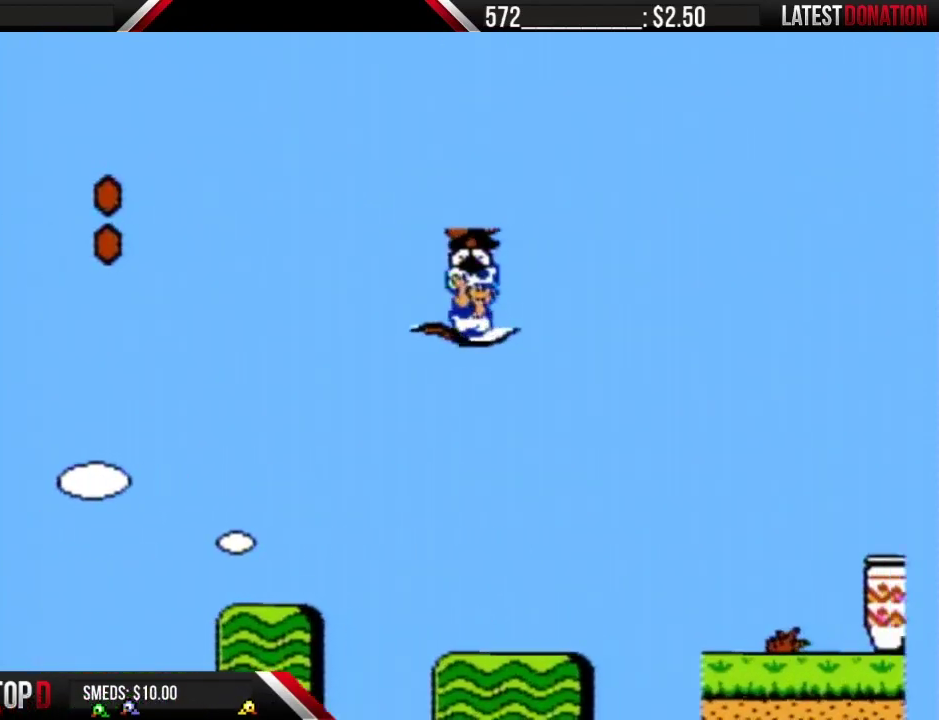
{"buttons": ["B", "DPAD_RIGHT"], "events": []}
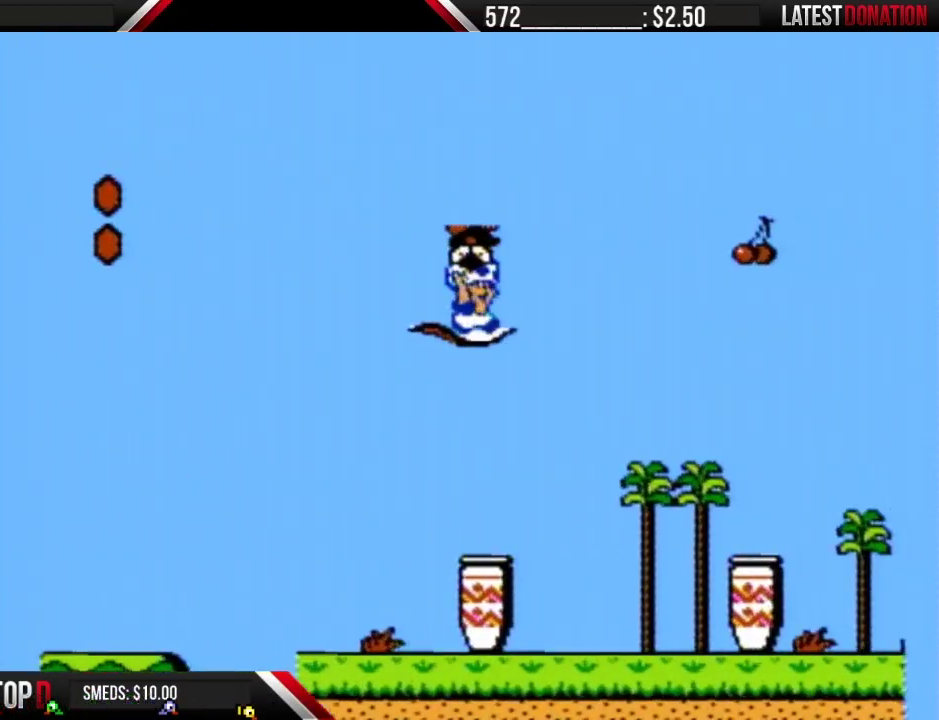
{"buttons": ["B", "DPAD_RIGHT"], "events": []}
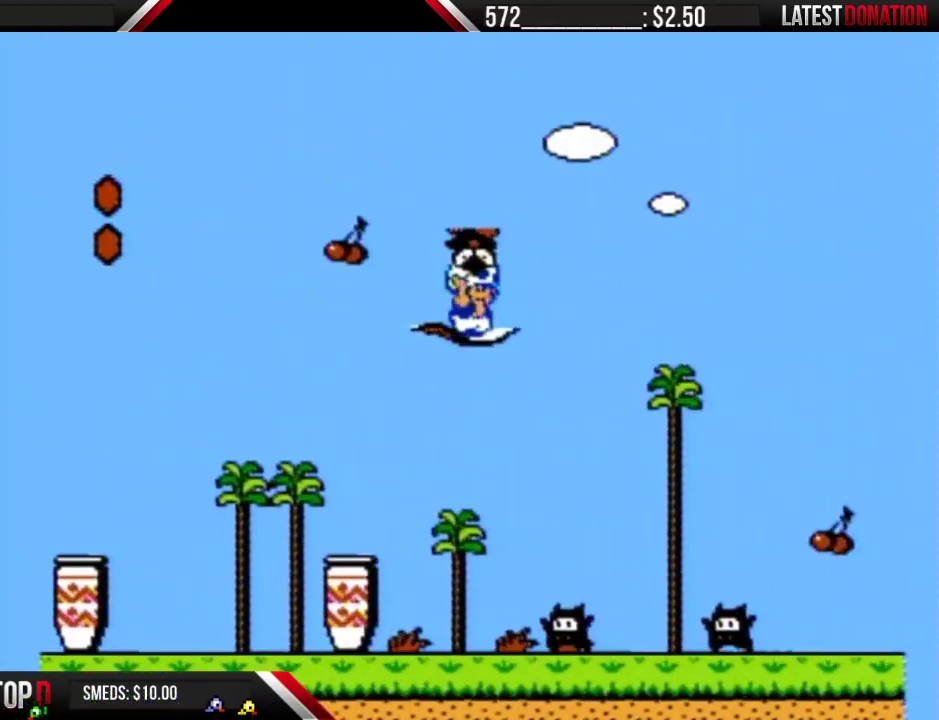
{"buttons": ["B", "DPAD_RIGHT"], "events": []}
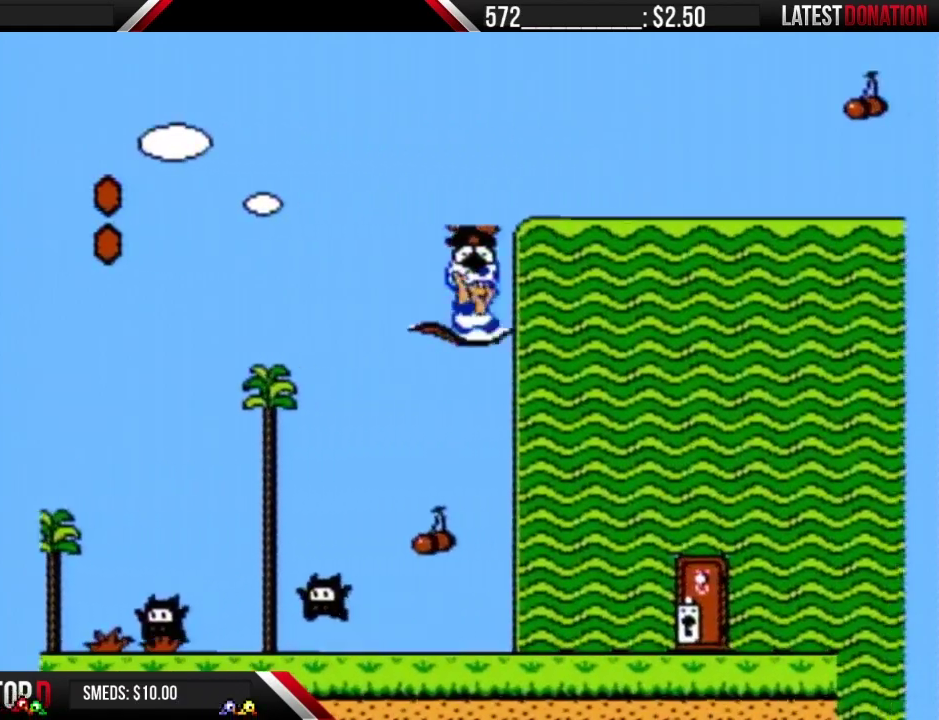
{"buttons": ["B", "DPAD_RIGHT"], "events": []}